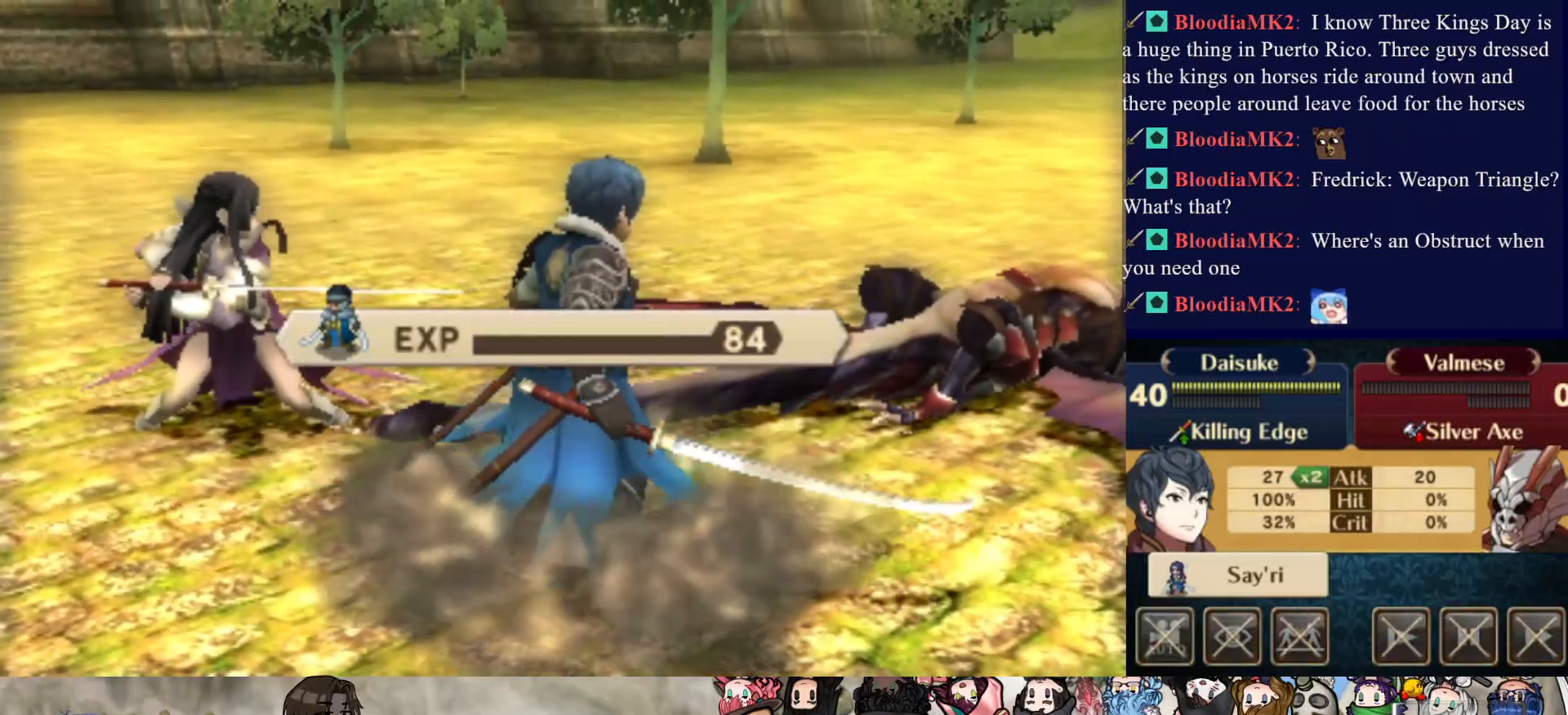
Gameplay with a controller (PlayStation layout); each line is a JSON object with the inputs held at the frame after it. "events" lists button and stick changes between this image and that frame as [ms after this image, input, new state], when the widget could be followed in between. Not read: L3 R3 left_stick right_stick.
{"buttons": [], "events": [[183, "CROSS", "down"], [300, "CROSS", "up"], [350, "CROSS", "down"], [450, "CROSS", "up"]]}
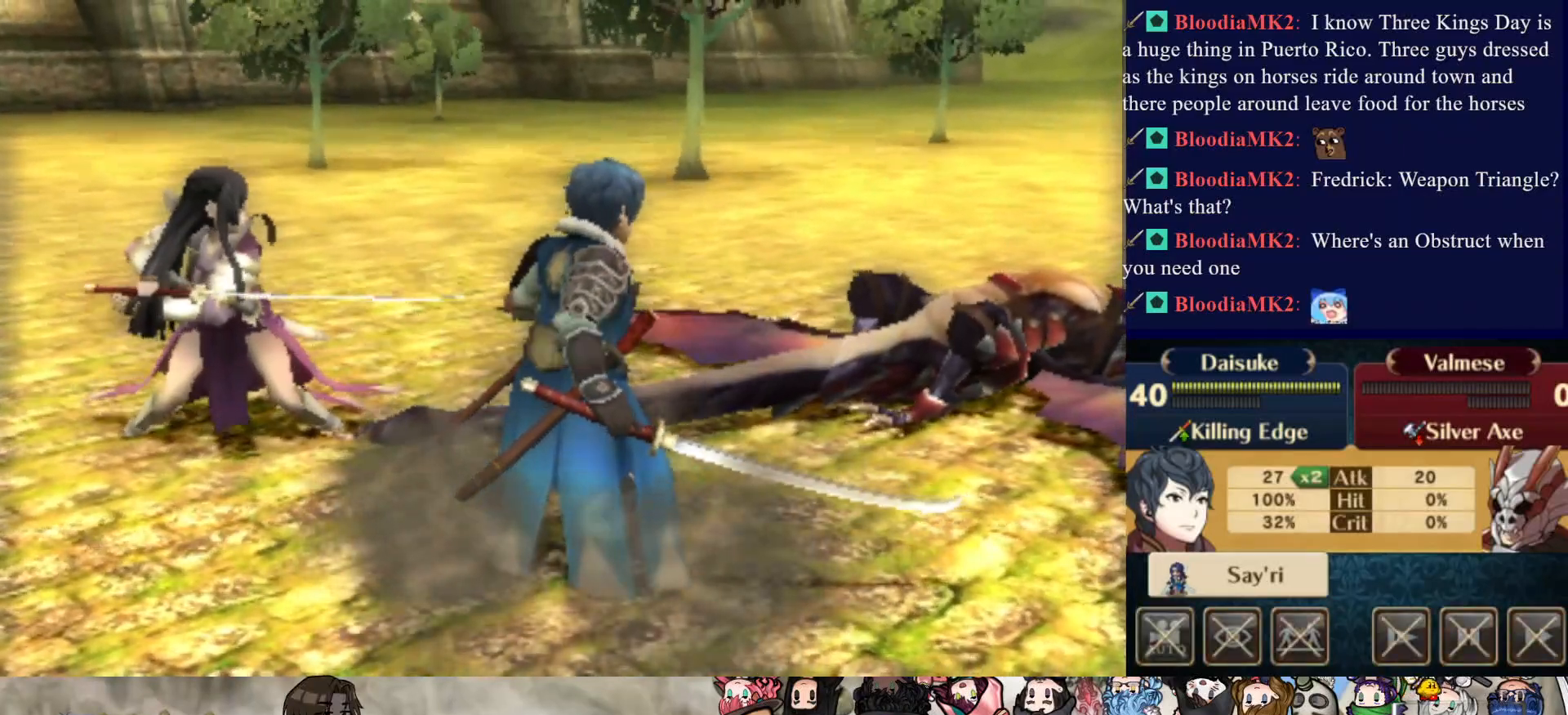
{"buttons": [], "events": [[17, "CROSS", "down"], [117, "CROSS", "up"]]}
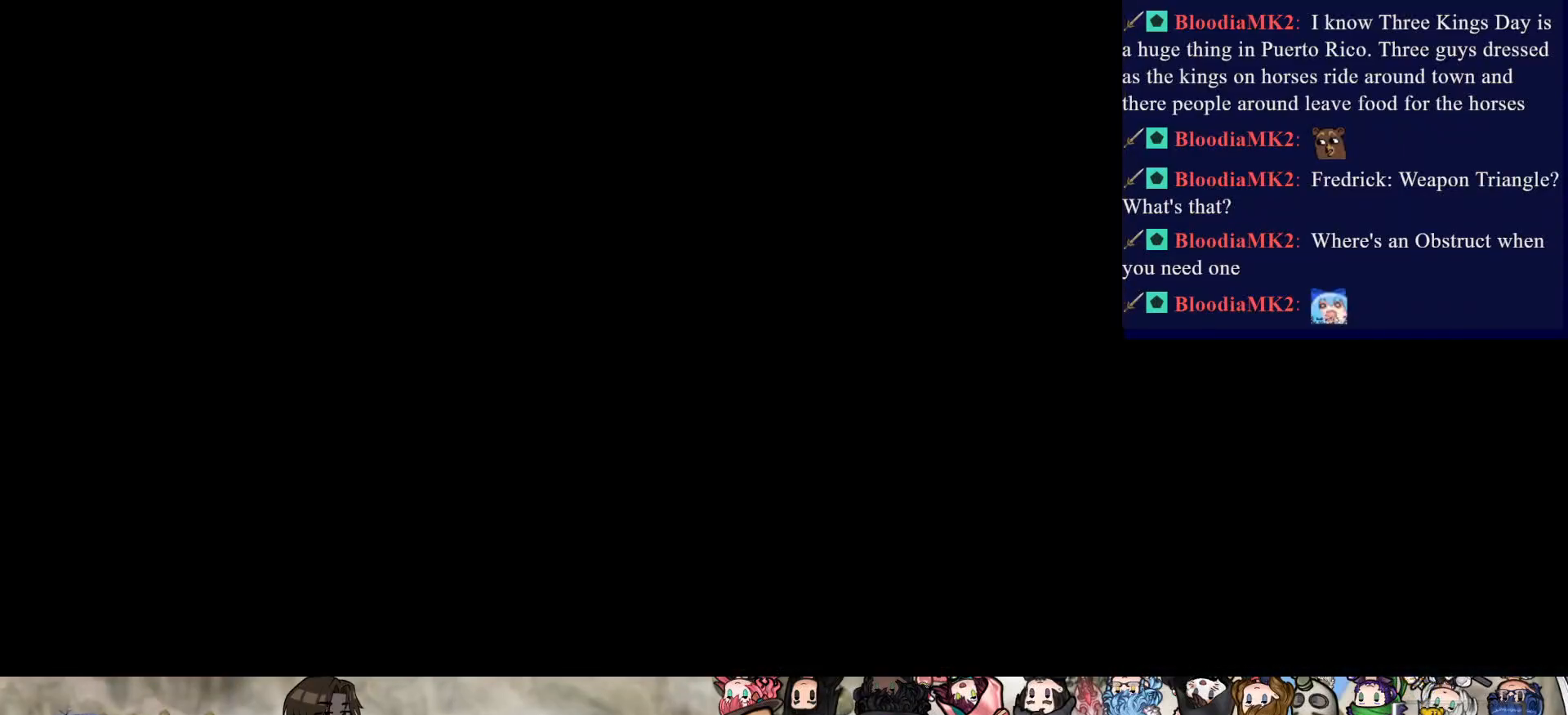
{"buttons": [], "events": []}
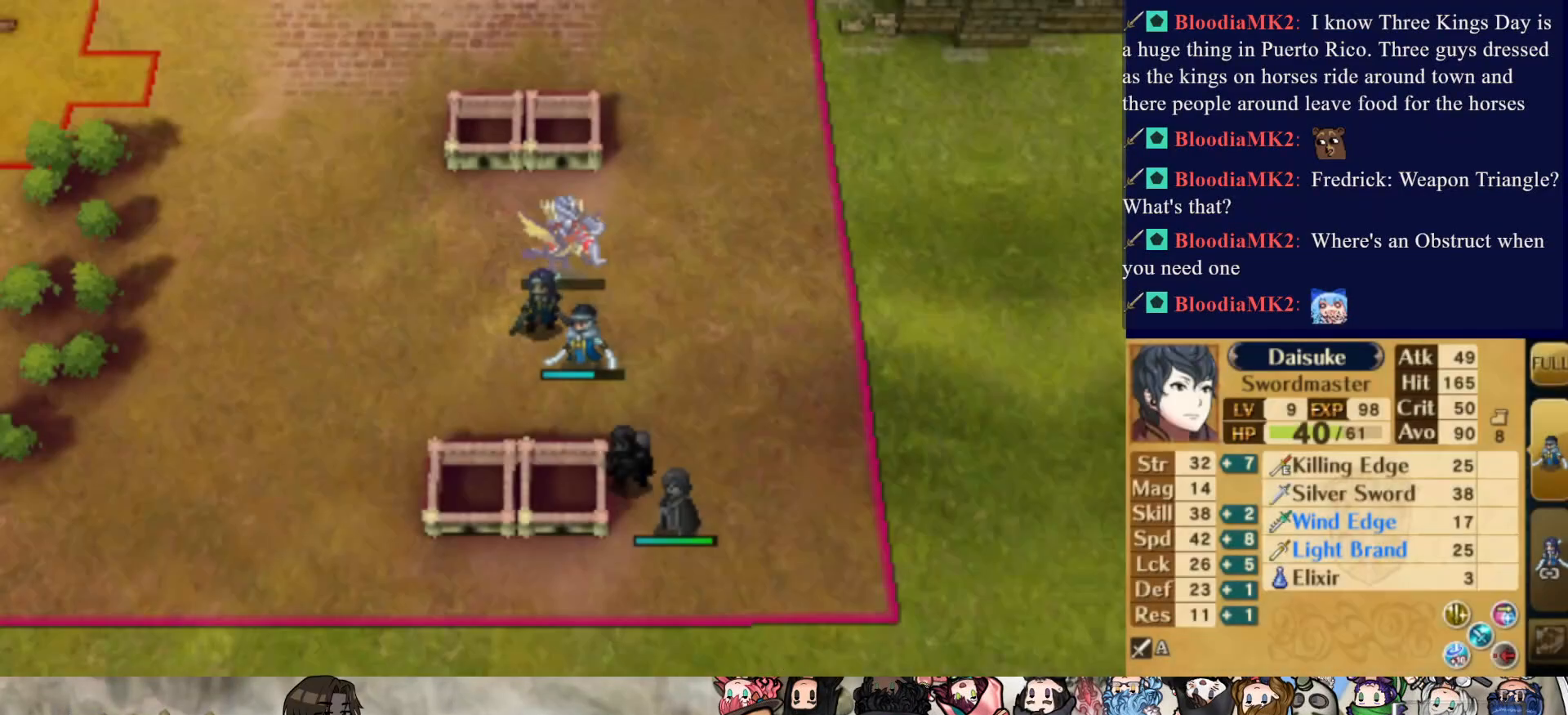
{"buttons": [], "events": [[100, "DPAD_DOWN", "down"], [183, "DPAD_DOWN", "up"], [283, "DPAD_DOWN", "down"], [367, "DPAD_DOWN", "up"]]}
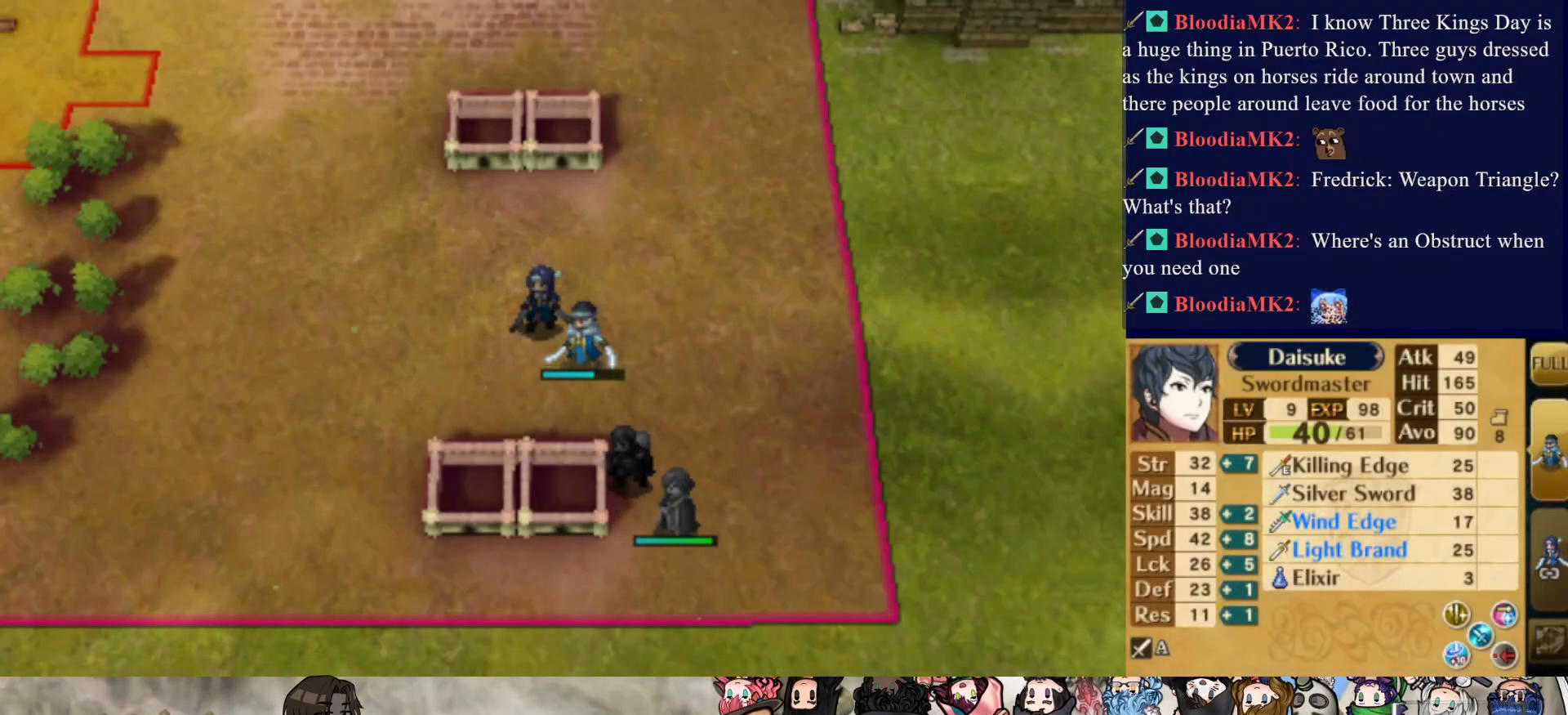
{"buttons": [], "events": [[150, "DPAD_DOWN", "down"], [233, "DPAD_DOWN", "up"], [317, "DPAD_DOWN", "down"], [417, "DPAD_DOWN", "up"]]}
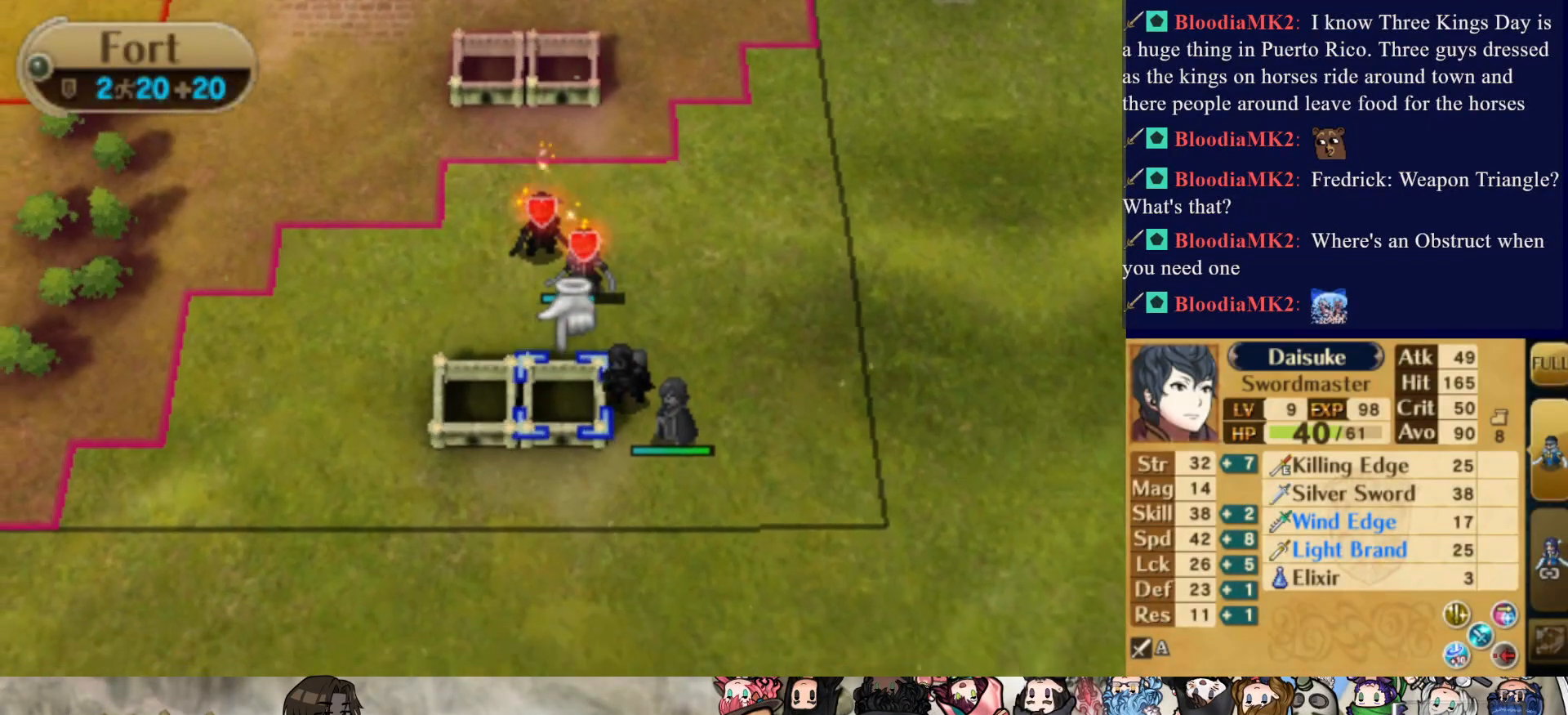
{"buttons": [], "events": [[50, "DPAD_RIGHT", "down"], [167, "DPAD_RIGHT", "up"]]}
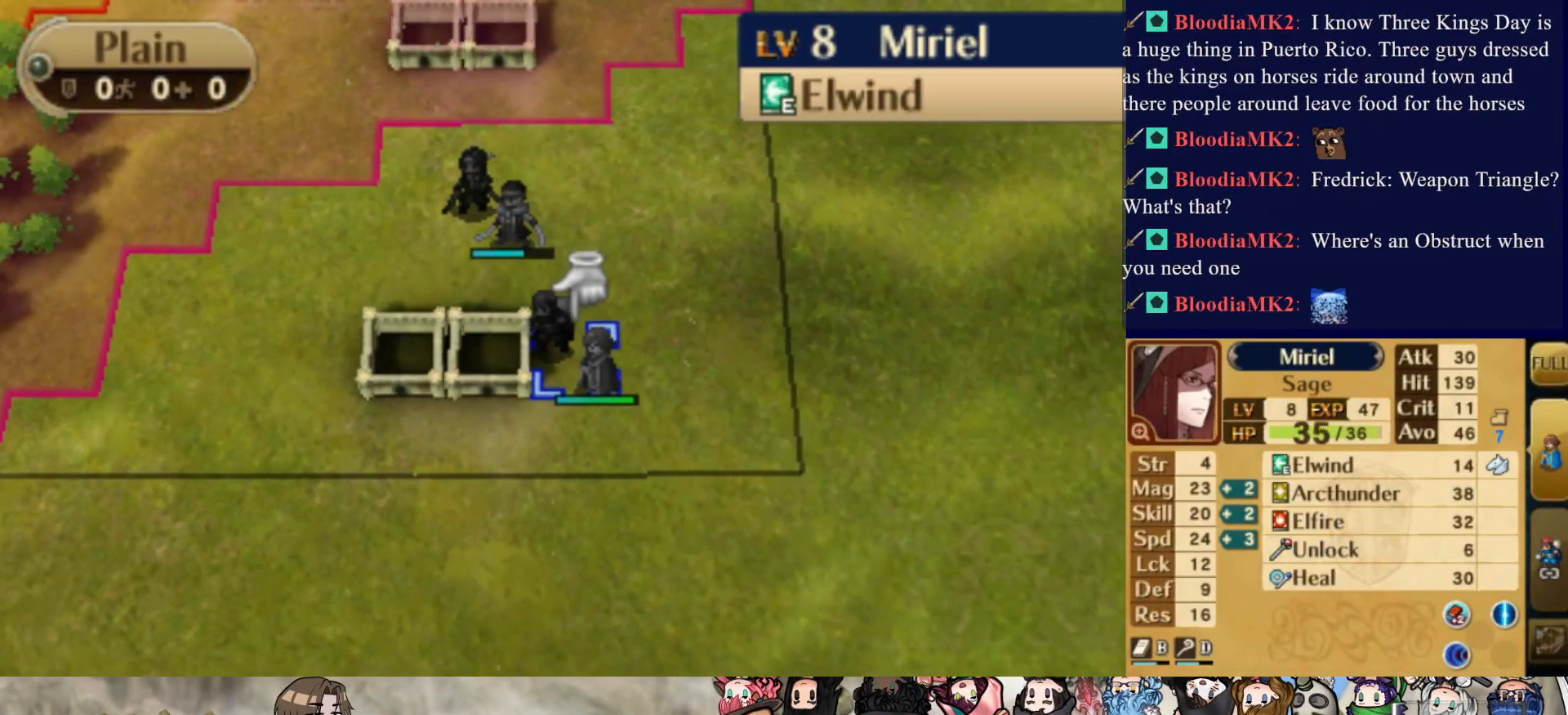
{"buttons": ["DPAD_LEFT"], "events": [[267, "DPAD_LEFT", "down"]]}
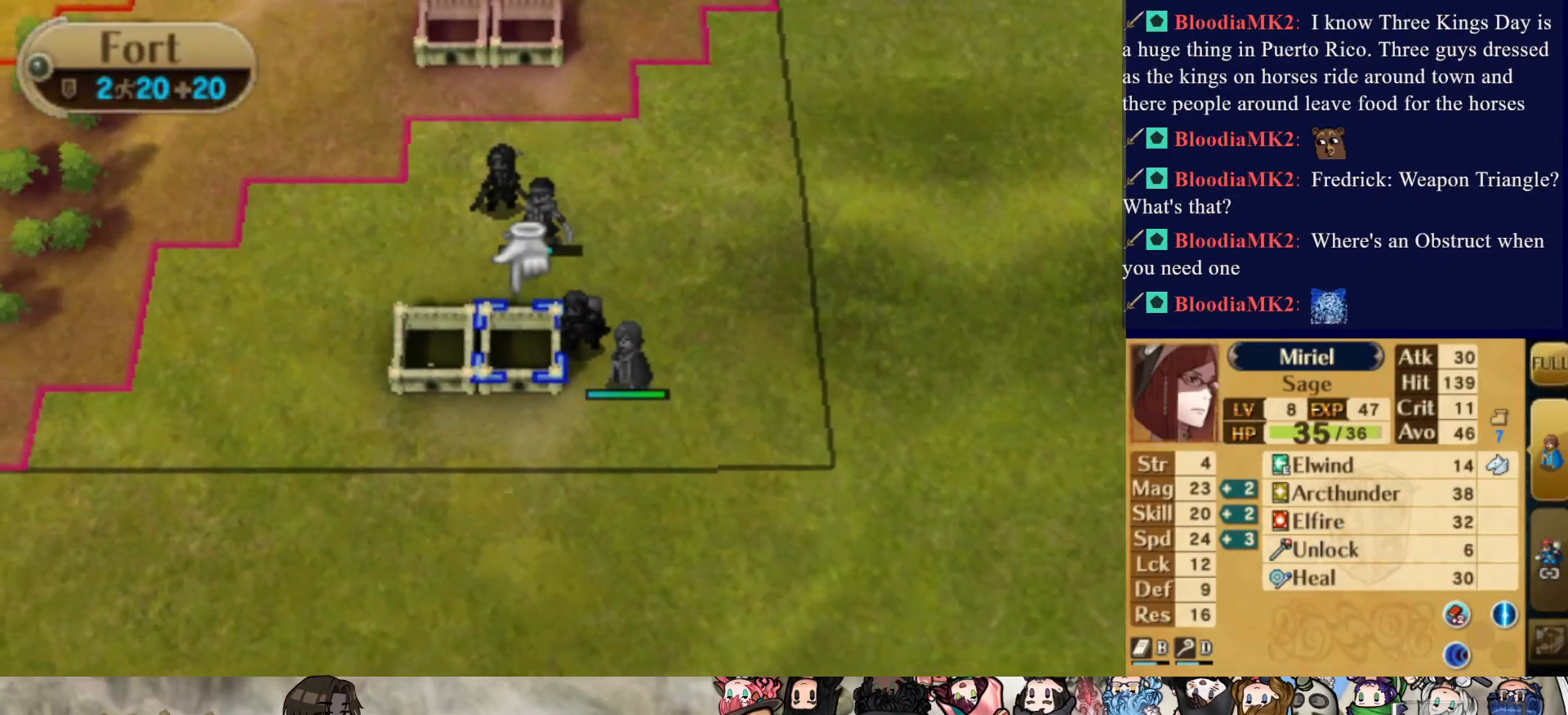
{"buttons": ["DPAD_LEFT"], "events": []}
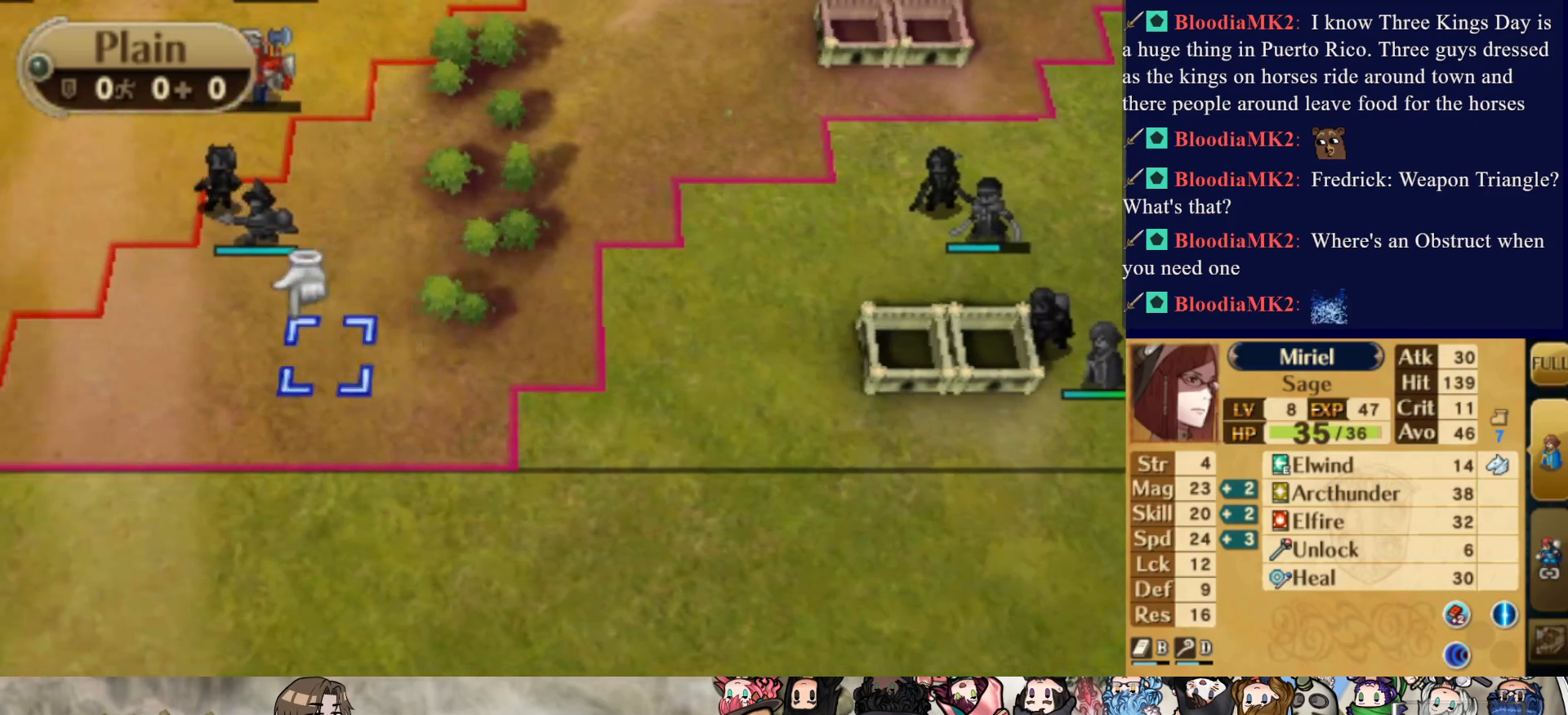
{"buttons": [], "events": [[117, "DPAD_LEFT", "up"]]}
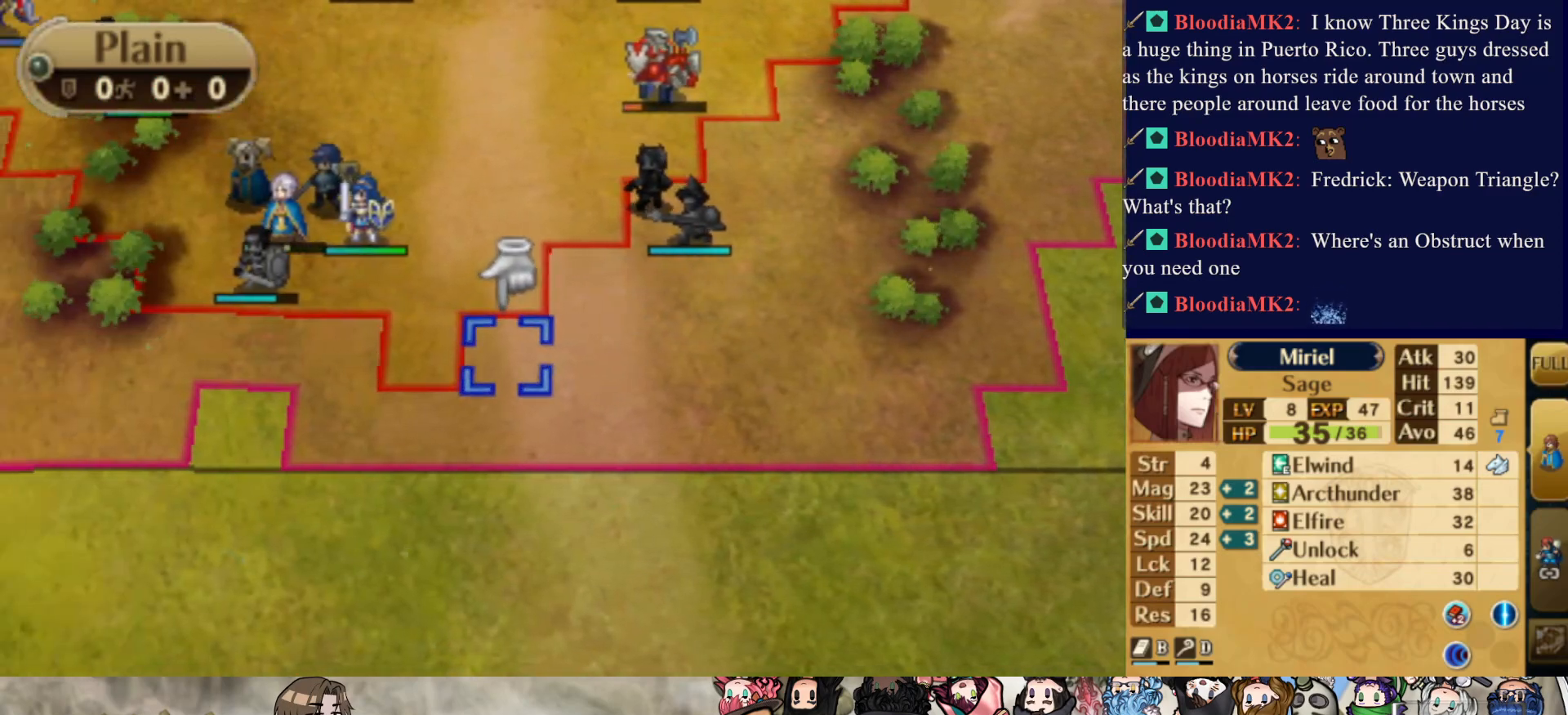
{"buttons": ["DPAD_LEFT"], "events": [[183, "DPAD_UP", "down"], [317, "DPAD_UP", "up"], [433, "DPAD_LEFT", "down"]]}
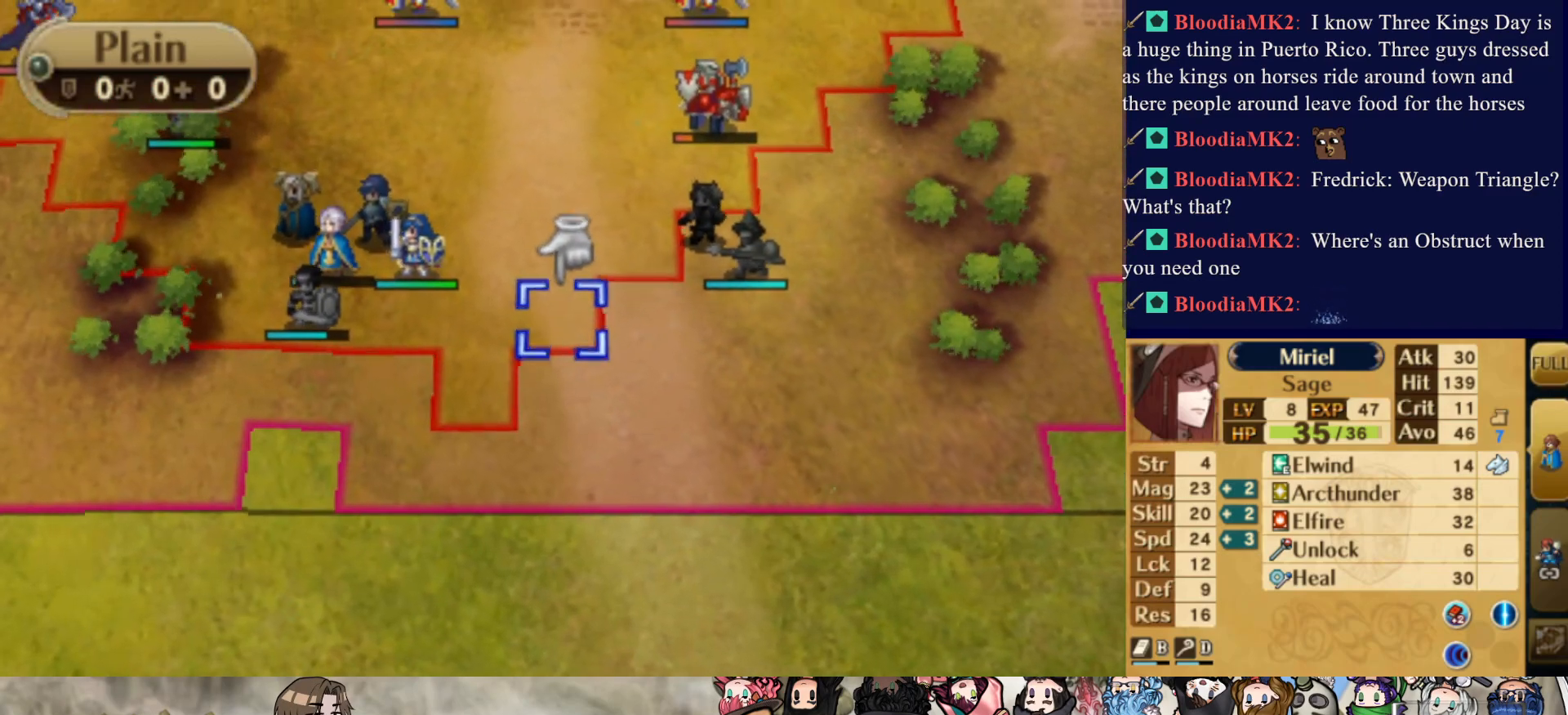
{"buttons": [], "events": [[200, "DPAD_LEFT", "up"], [317, "DPAD_UP", "down"], [450, "DPAD_UP", "up"]]}
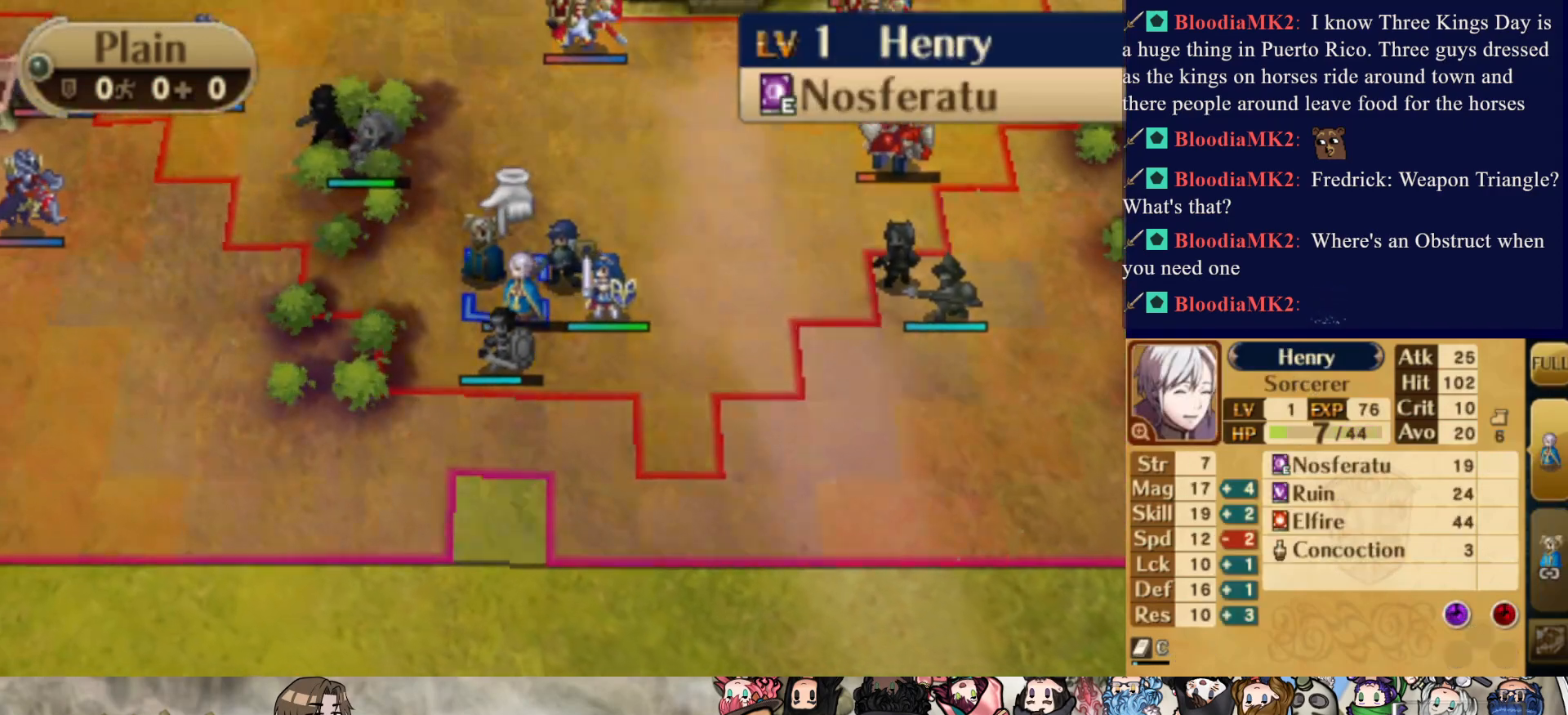
{"buttons": [], "events": [[50, "CIRCLE", "down"], [150, "DPAD_DOWN", "down"], [183, "CIRCLE", "up"], [467, "DPAD_DOWN", "up"]]}
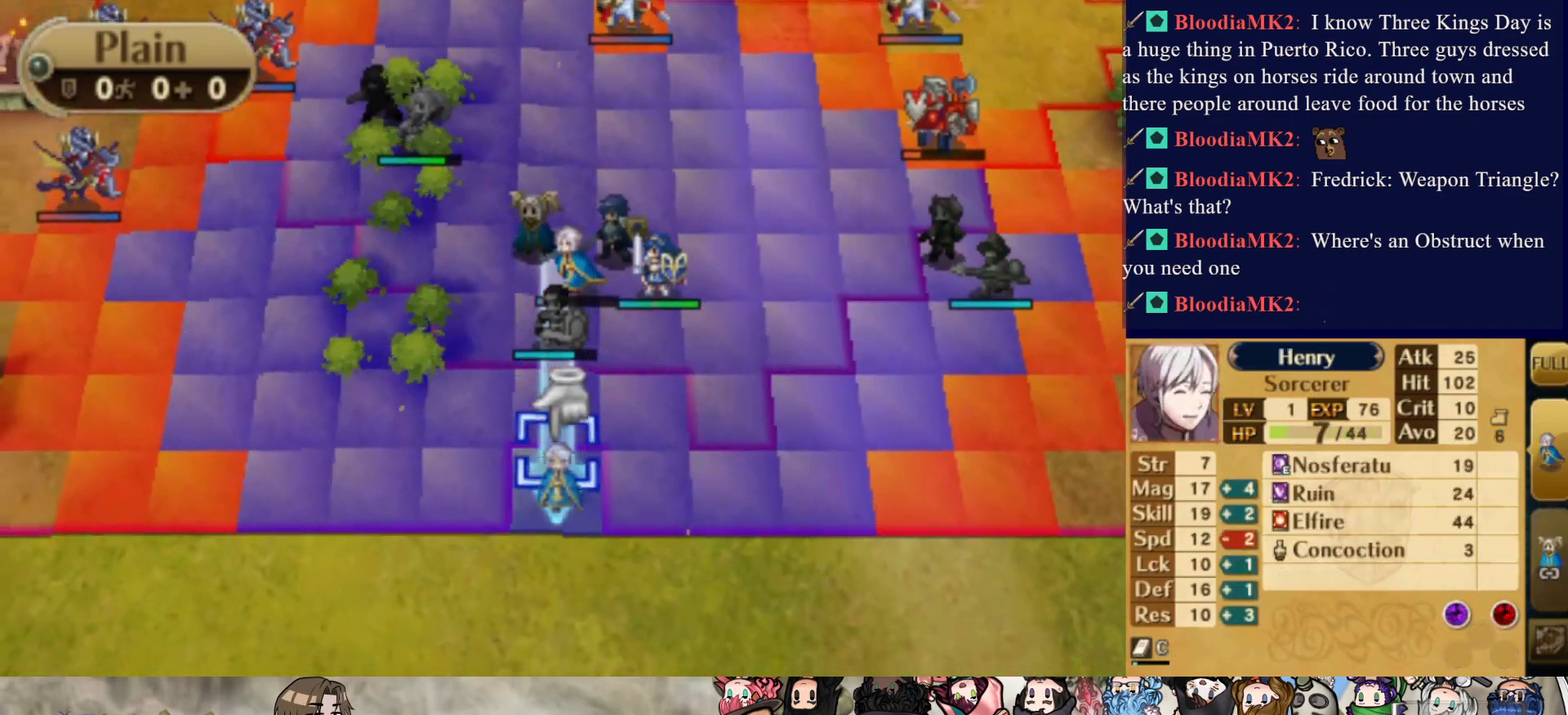
{"buttons": ["CROSS"], "events": [[483, "CROSS", "down"]]}
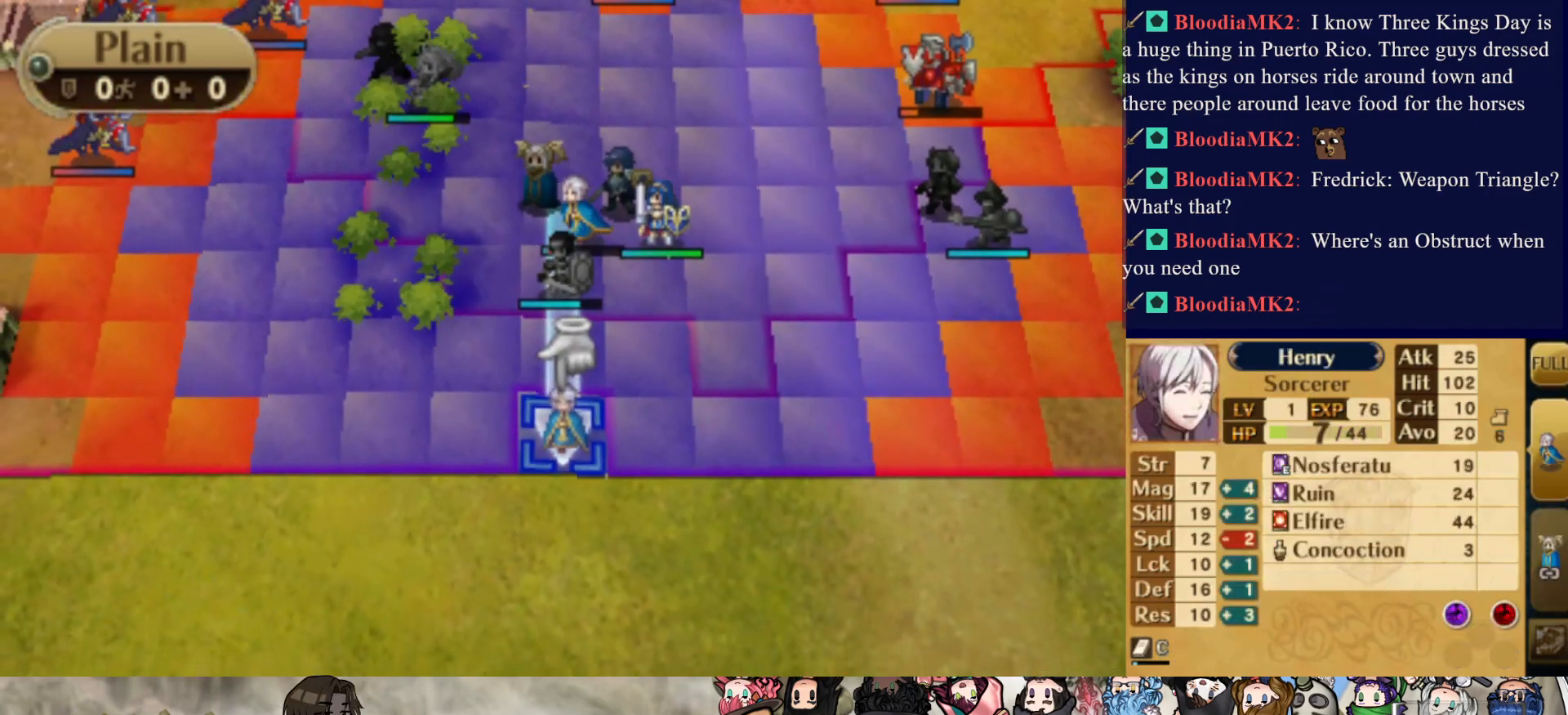
{"buttons": [], "events": [[133, "CROSS", "up"], [333, "DPAD_RIGHT", "down"], [467, "DPAD_RIGHT", "up"]]}
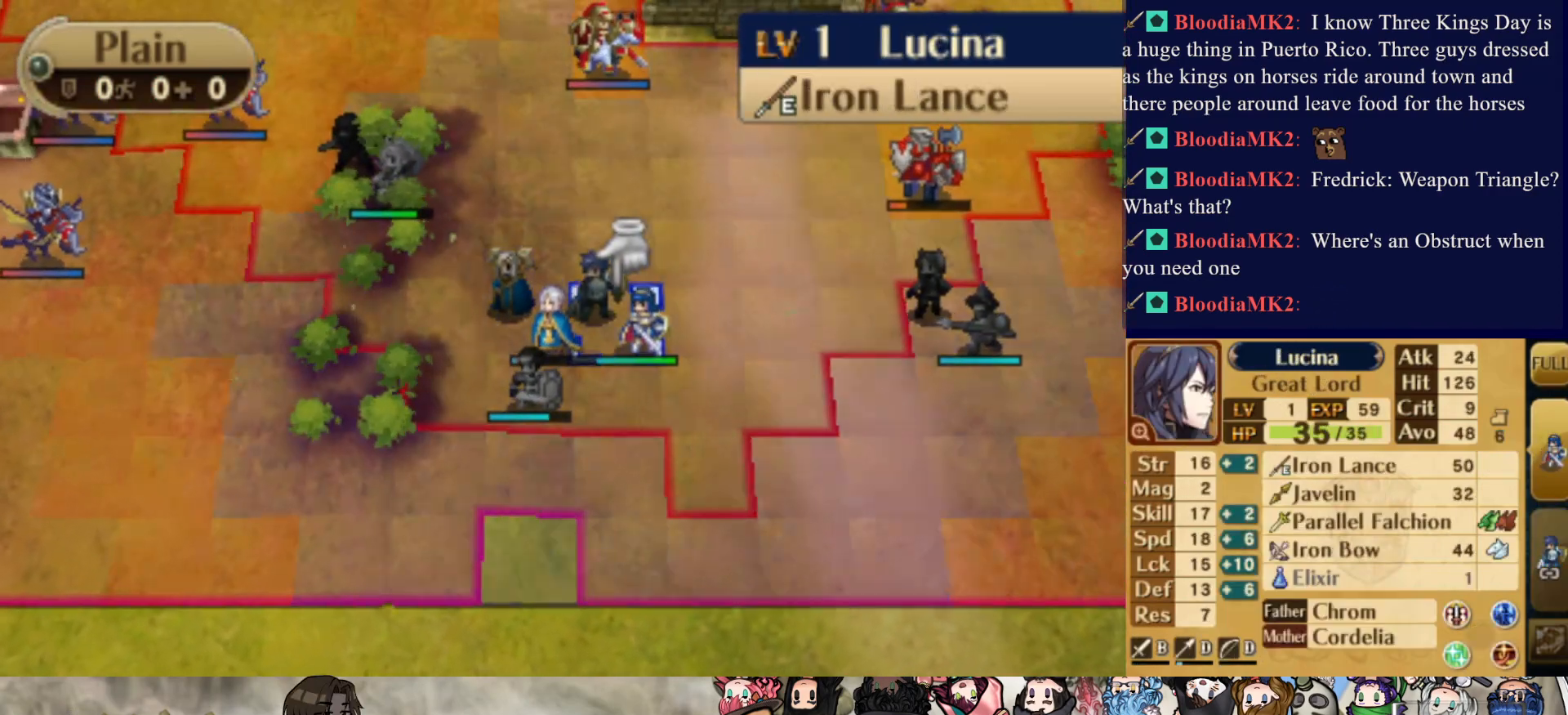
{"buttons": [], "events": []}
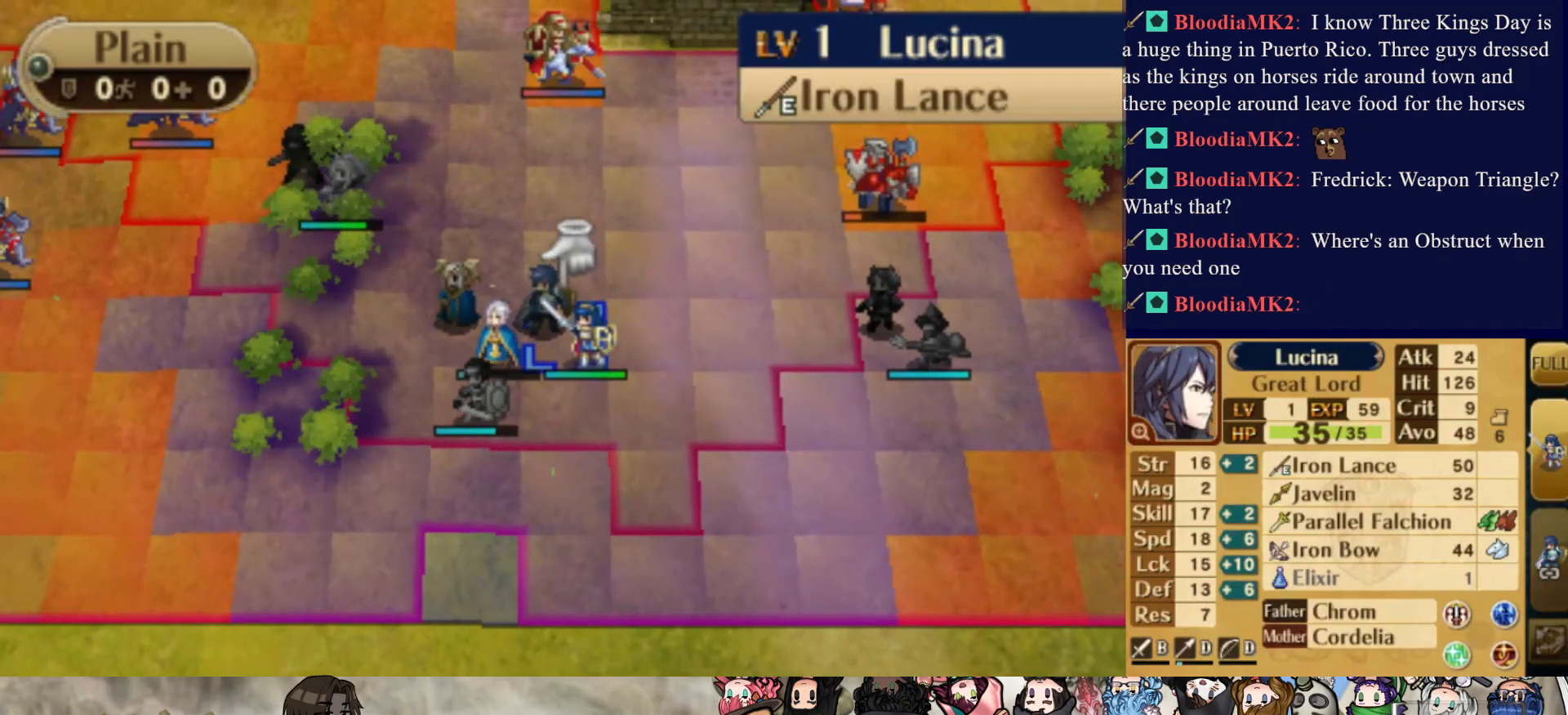
{"buttons": [], "events": [[67, "CIRCLE", "down"], [183, "DPAD_DOWN", "down"], [200, "CIRCLE", "up"], [283, "DPAD_DOWN", "up"], [350, "DPAD_DOWN", "down"], [483, "DPAD_DOWN", "up"]]}
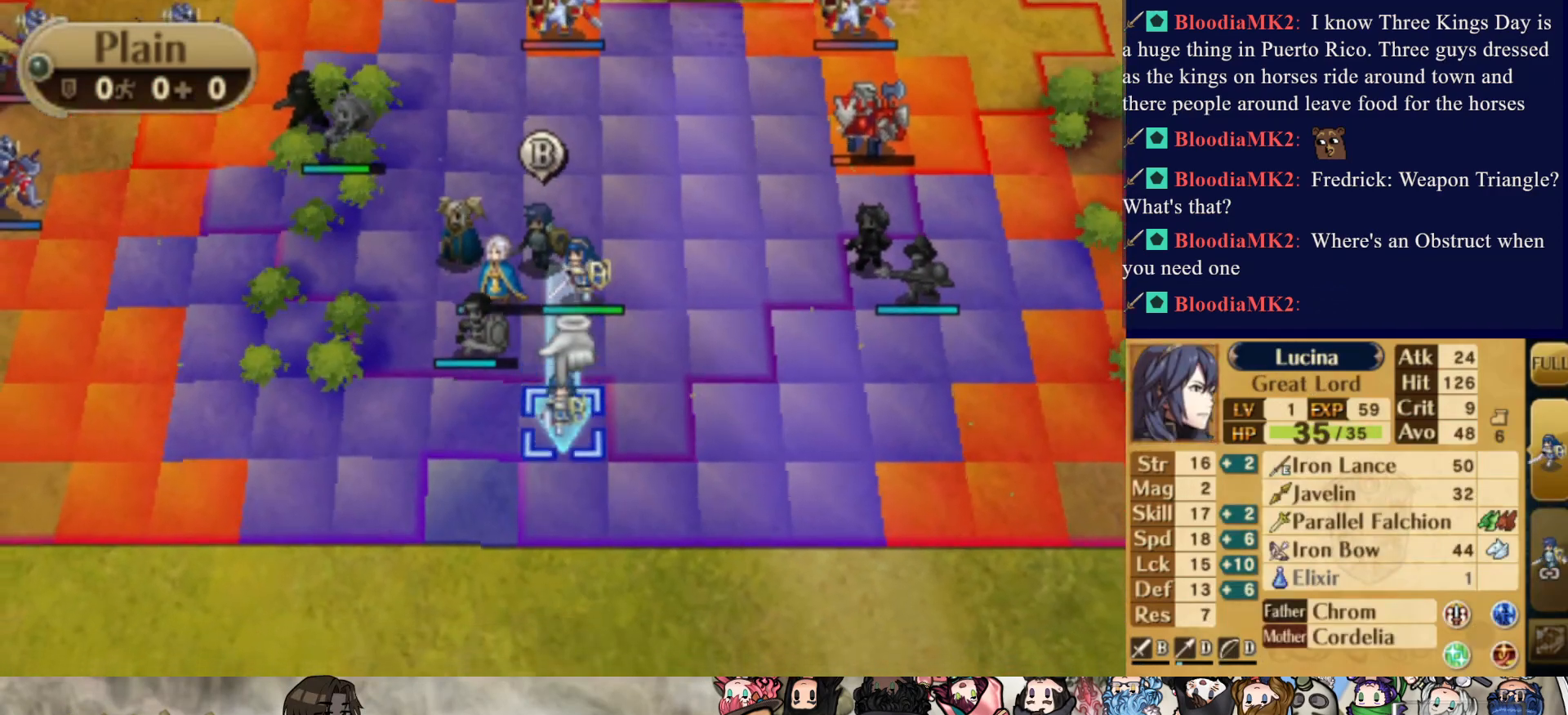
{"buttons": ["CIRCLE"], "events": [[450, "CIRCLE", "down"]]}
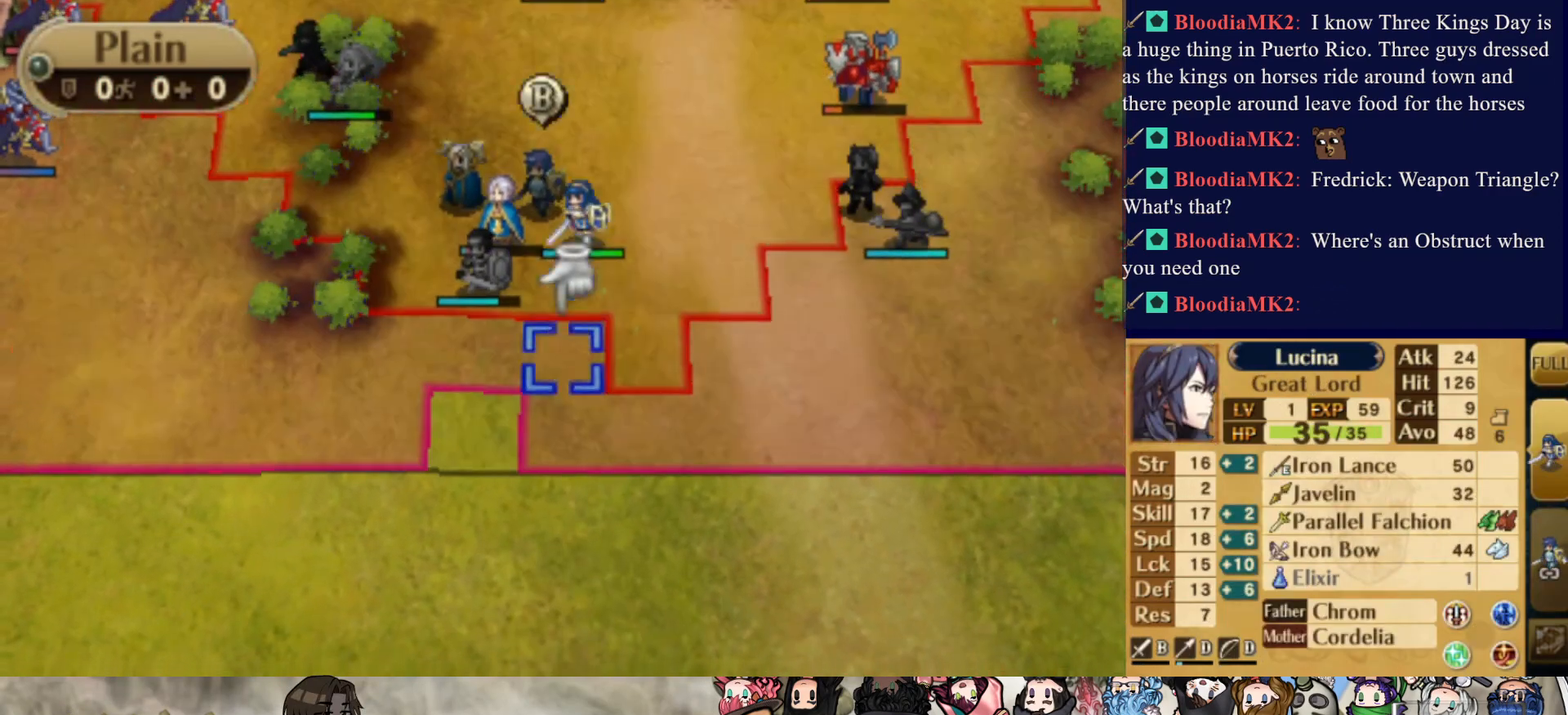
{"buttons": [], "events": [[250, "CIRCLE", "up"], [350, "DPAD_DOWN", "down"], [450, "DPAD_DOWN", "up"]]}
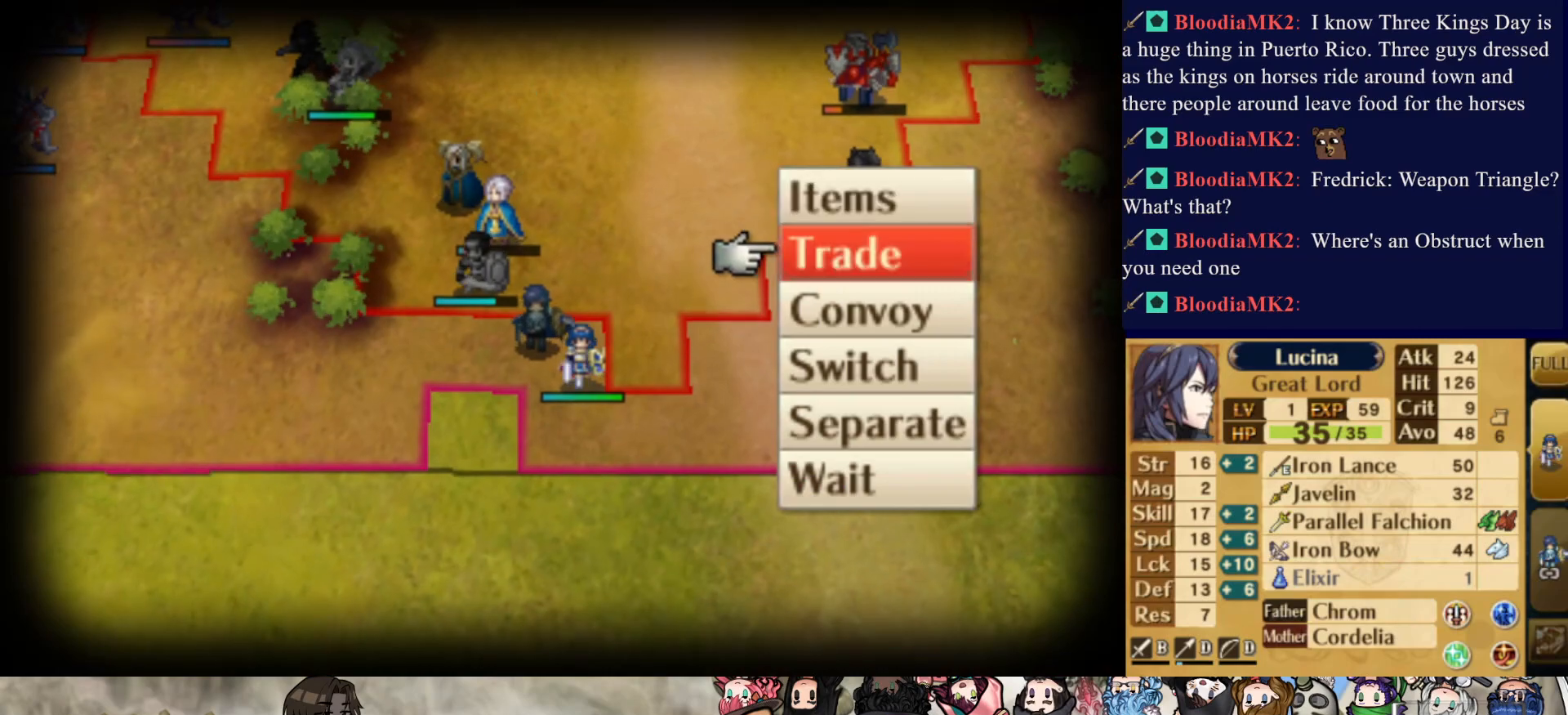
{"buttons": [], "events": [[33, "DPAD_DOWN", "down"], [117, "DPAD_DOWN", "up"], [183, "DPAD_DOWN", "down"], [283, "DPAD_DOWN", "up"]]}
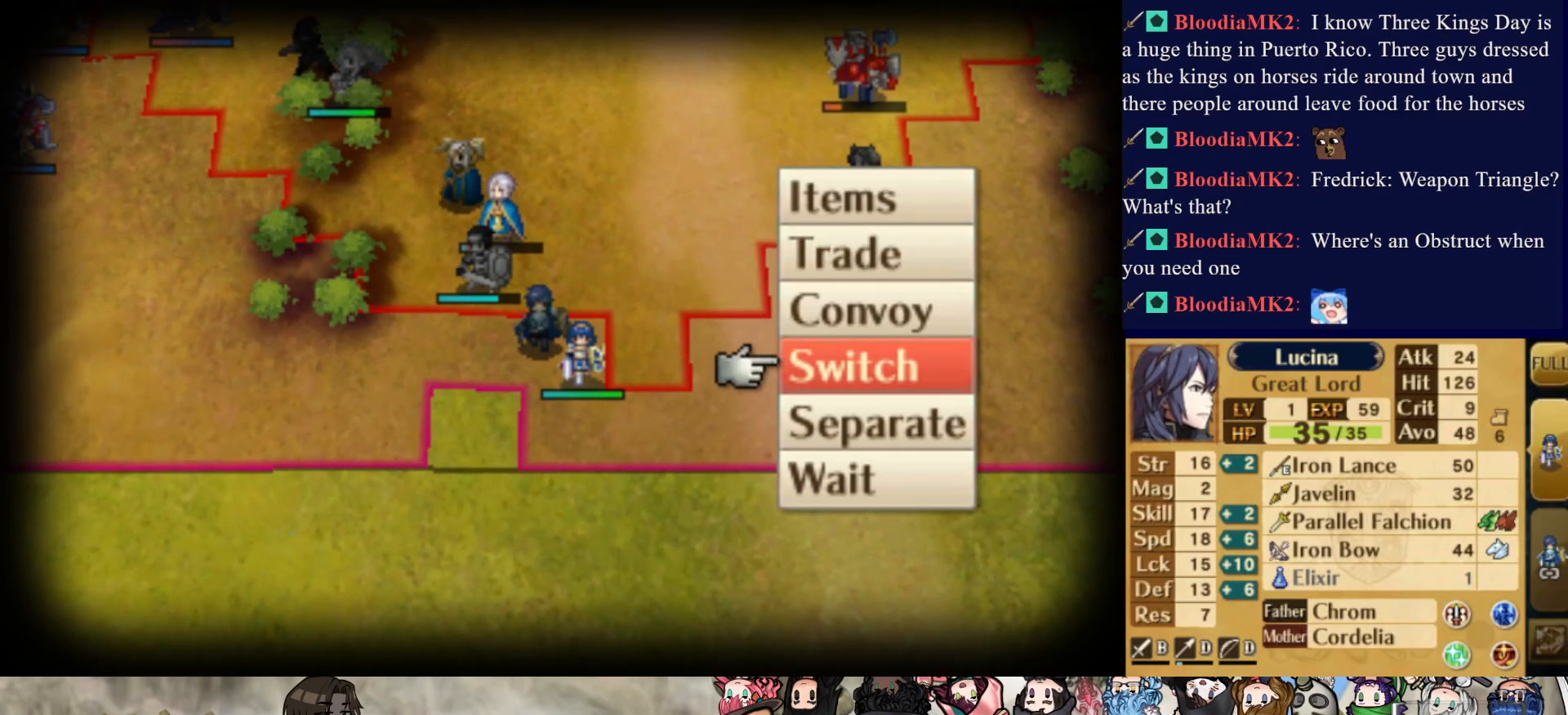
{"buttons": [], "events": [[83, "CIRCLE", "down"], [217, "CIRCLE", "up"]]}
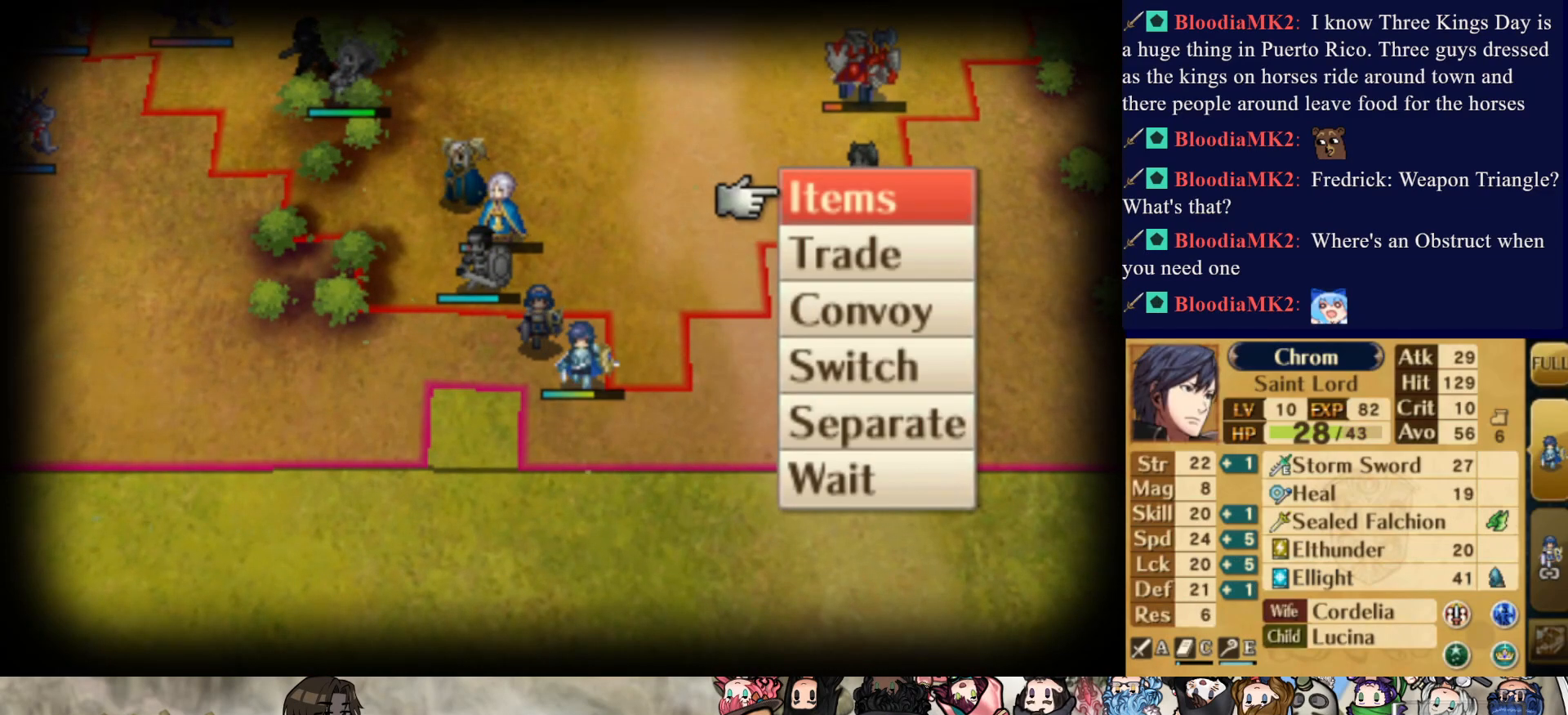
{"buttons": [], "events": []}
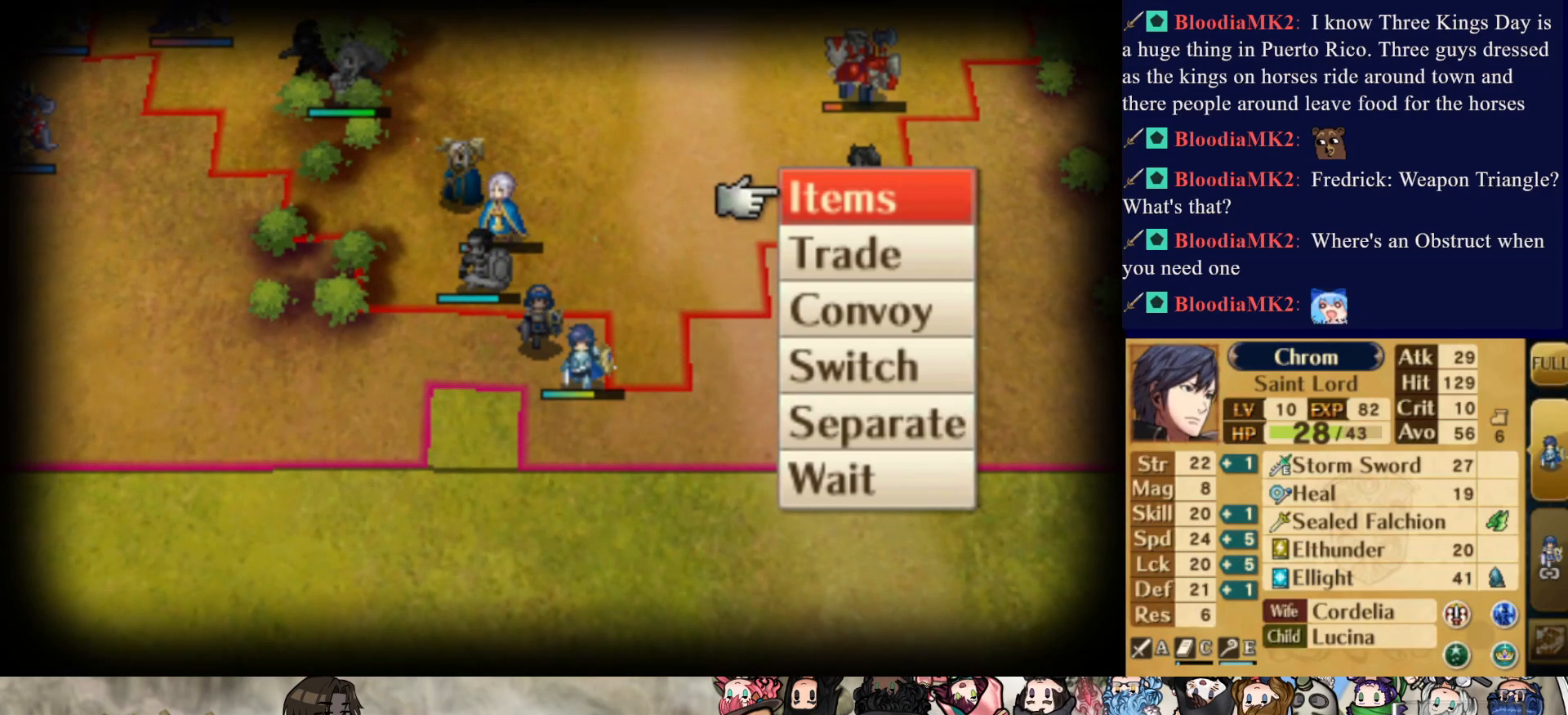
{"buttons": [], "events": []}
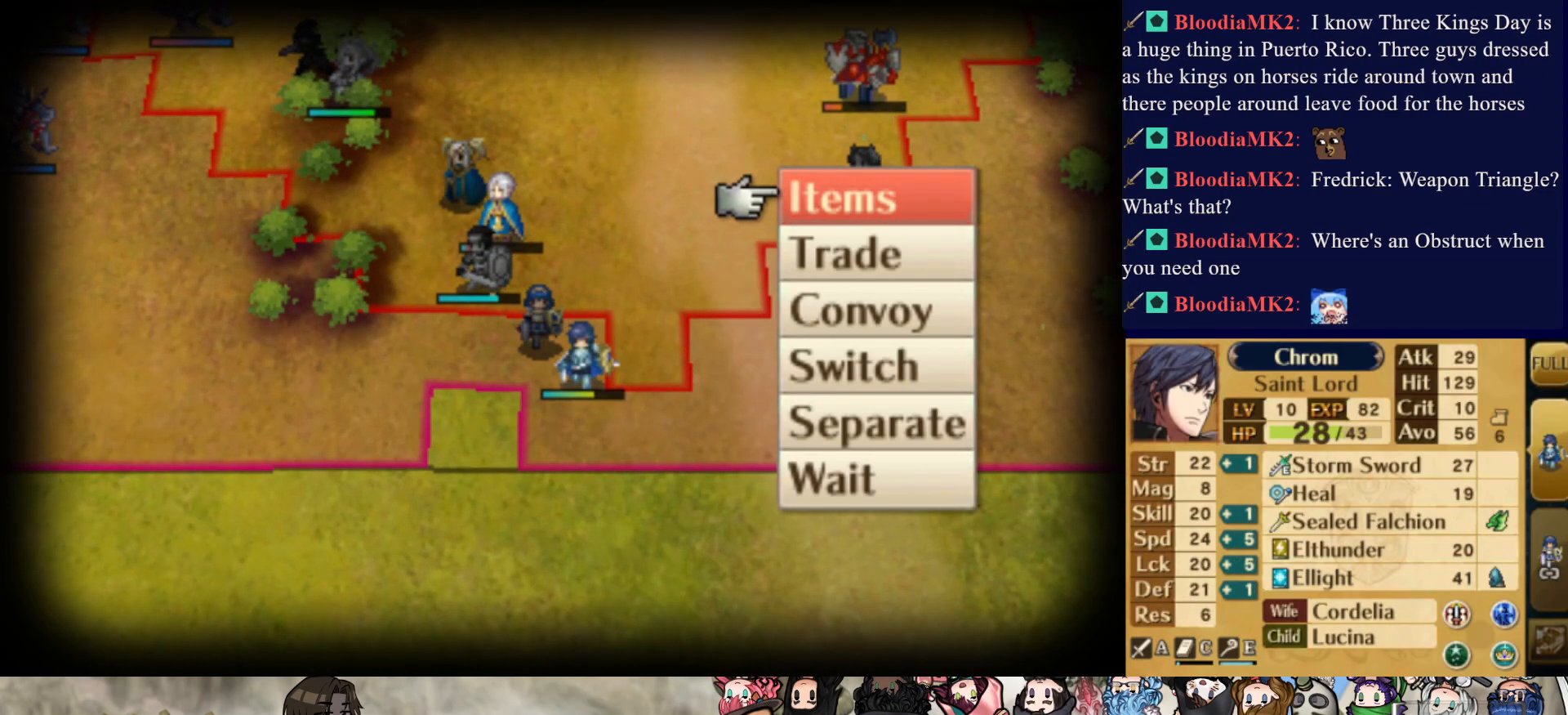
{"buttons": [], "events": [[117, "DPAD_DOWN", "down"], [200, "DPAD_DOWN", "up"]]}
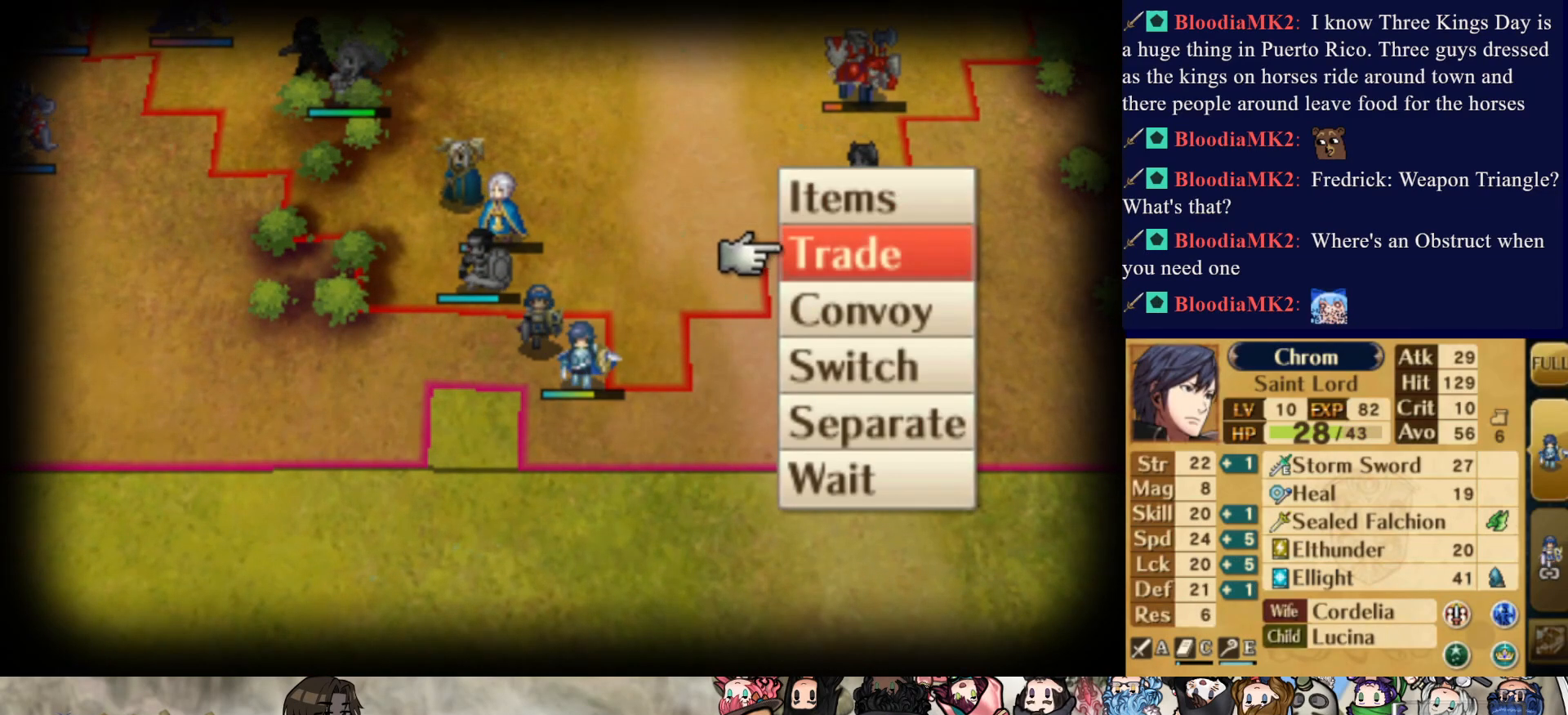
{"buttons": [], "events": [[150, "CIRCLE", "down"], [300, "CIRCLE", "up"]]}
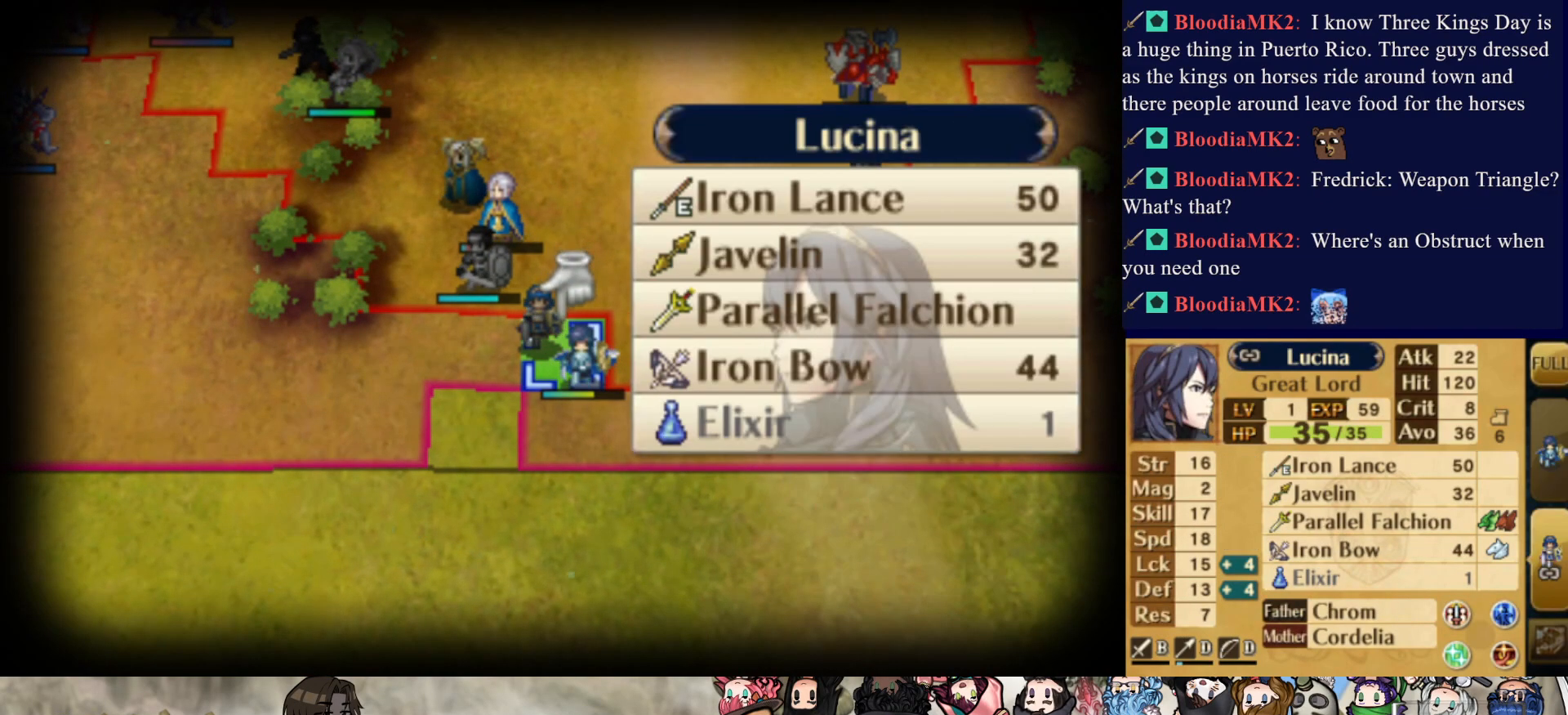
{"buttons": [], "events": []}